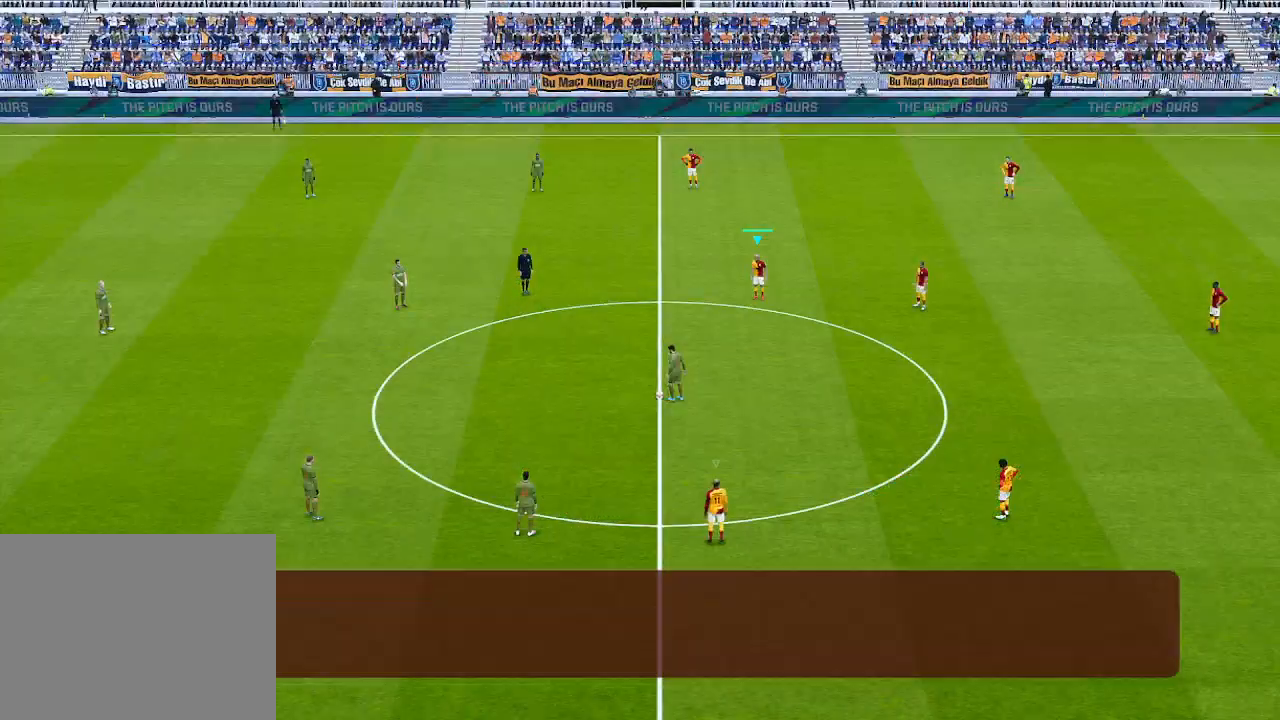
Gameplay with a controller (Xbox layout); each line is a JSON object with the inputs held at the frame after it. "events" lists button and stick changes between this image and that frame as [ms after this image, input, new state], when the widget could be followed in between.
{"buttons": ["DPAD_LEFT"], "left_stick": "center", "right_stick": "center", "events": [[367, "DPAD_LEFT", "down"]]}
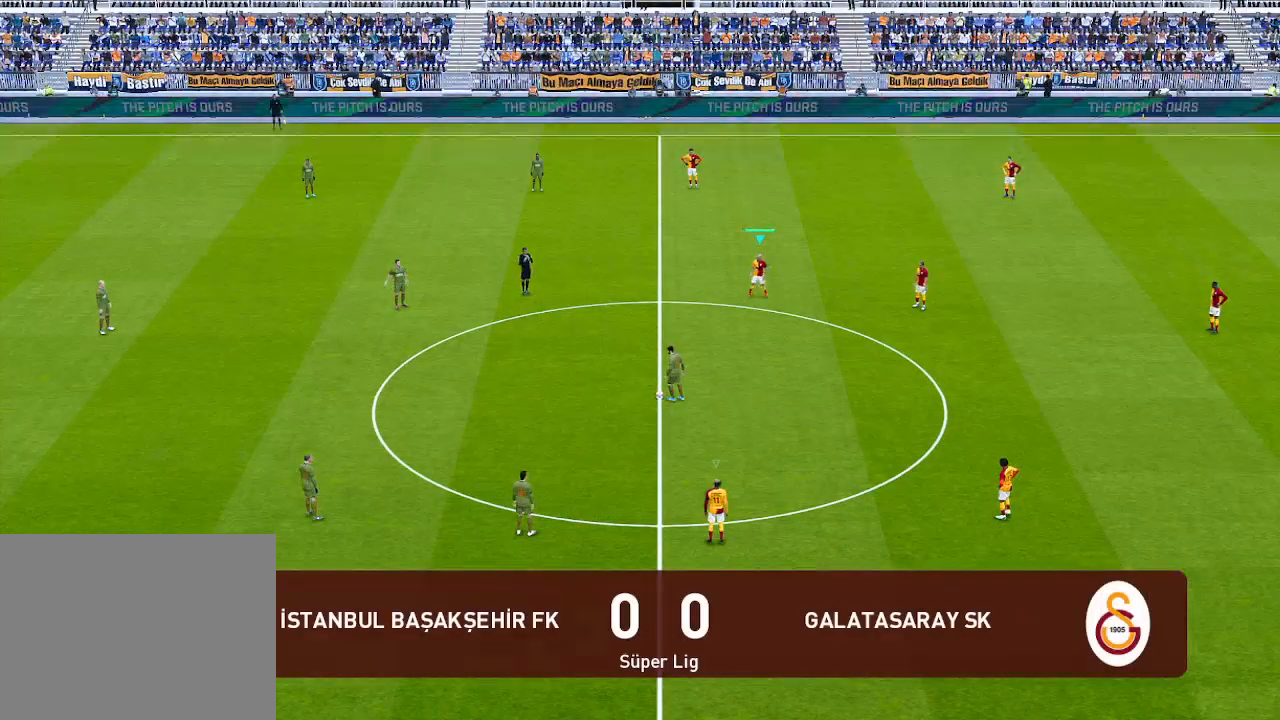
{"buttons": ["DPAD_LEFT"], "left_stick": "center", "right_stick": "center", "events": []}
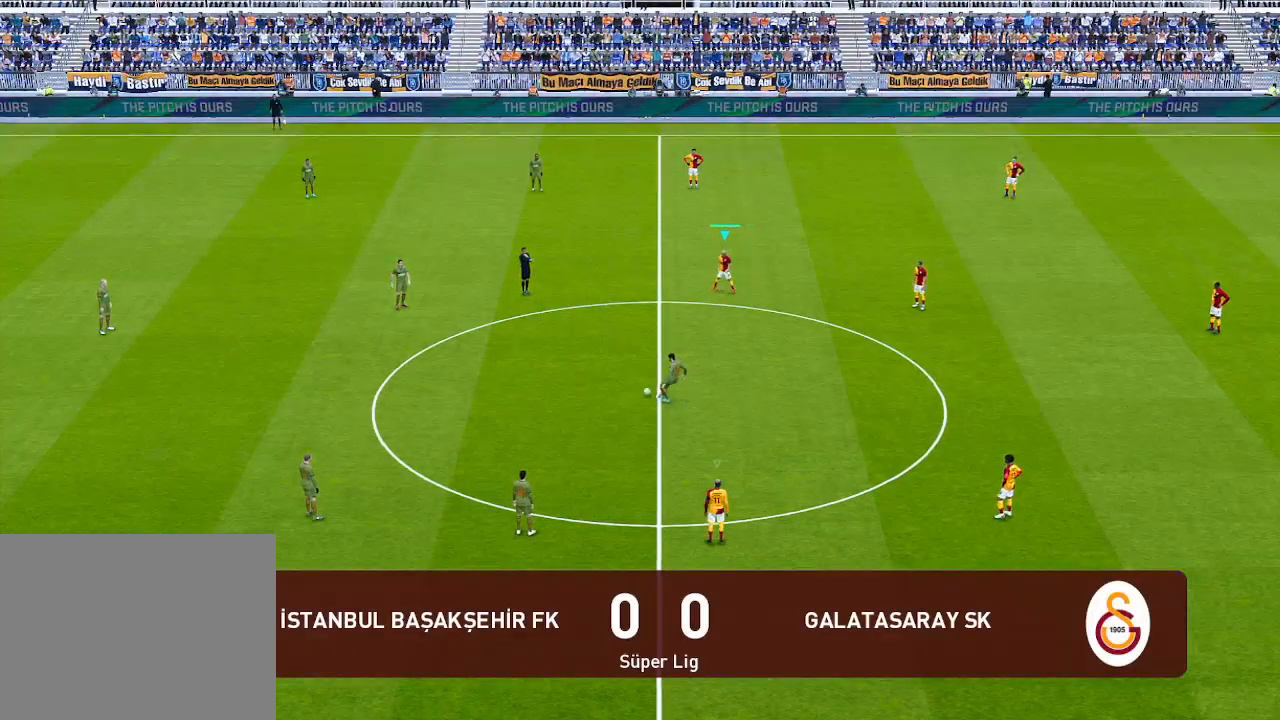
{"buttons": ["DPAD_DOWN", "DPAD_LEFT"], "left_stick": "center", "right_stick": "center", "events": [[33, "DPAD_DOWN", "down"]]}
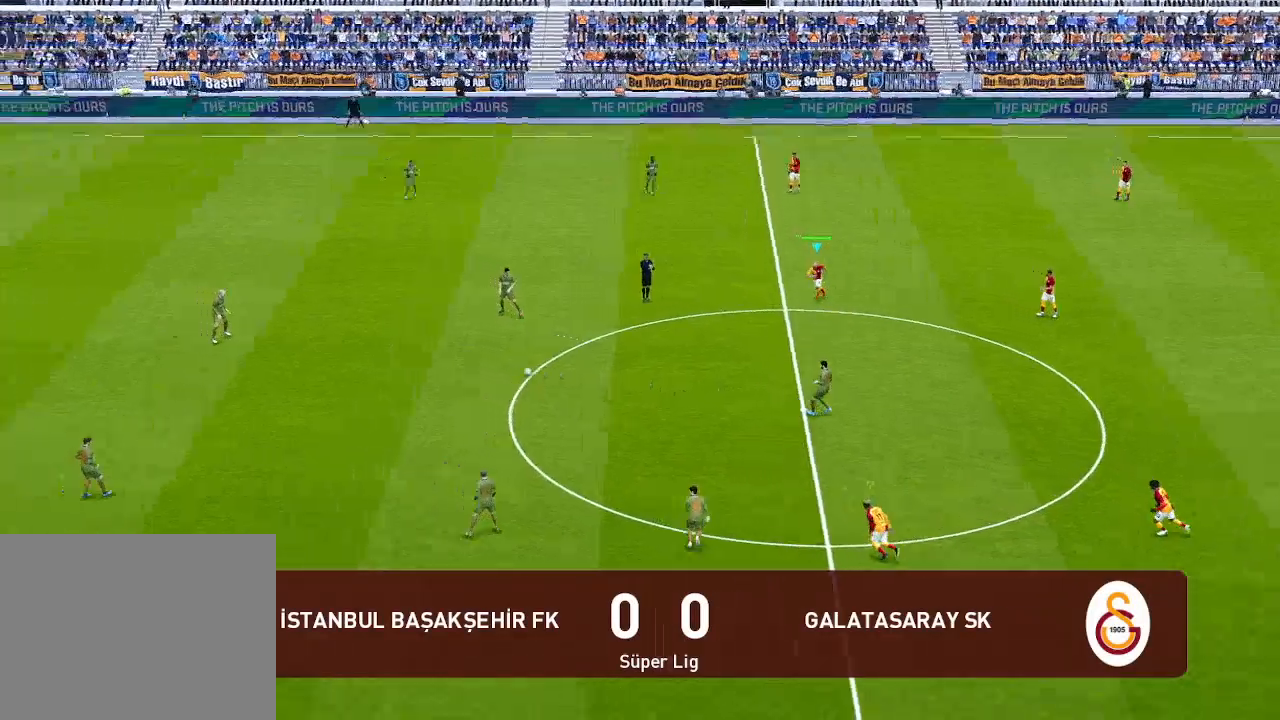
{"buttons": ["DPAD_DOWN", "DPAD_LEFT"], "left_stick": "center", "right_stick": "center", "events": []}
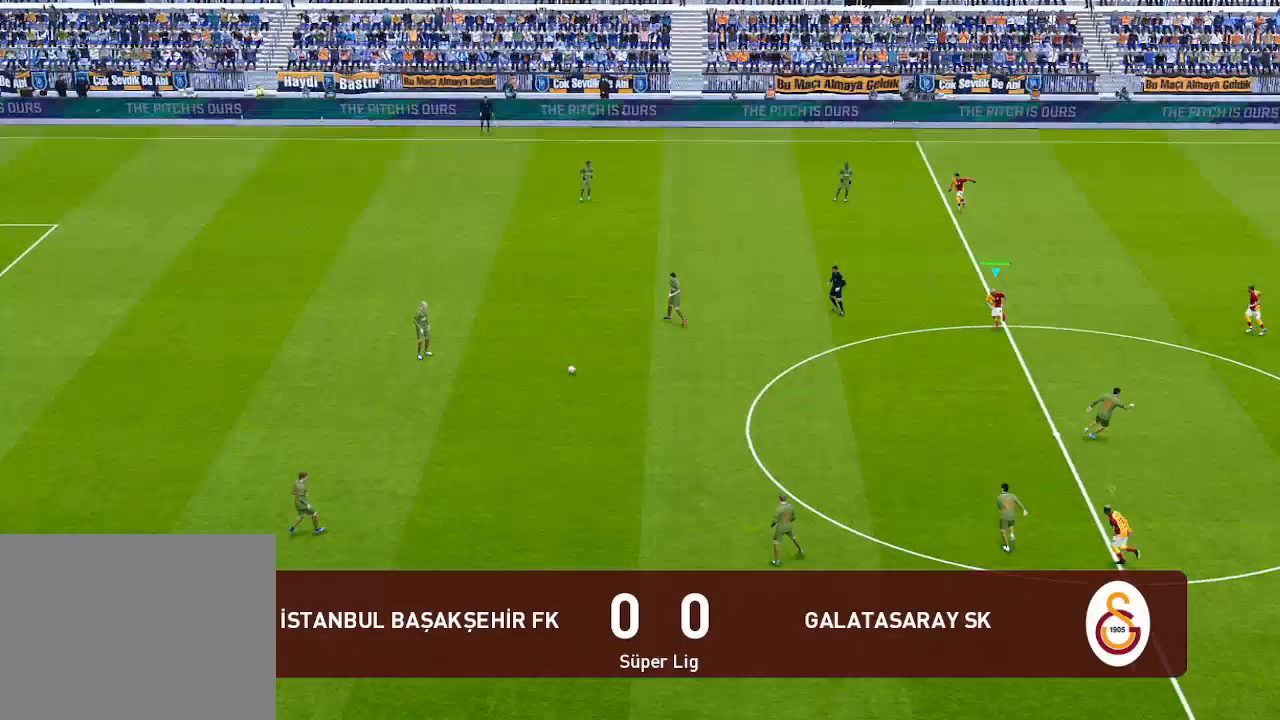
{"buttons": ["DPAD_LEFT"], "left_stick": "center", "right_stick": "center", "events": [[233, "DPAD_DOWN", "up"]]}
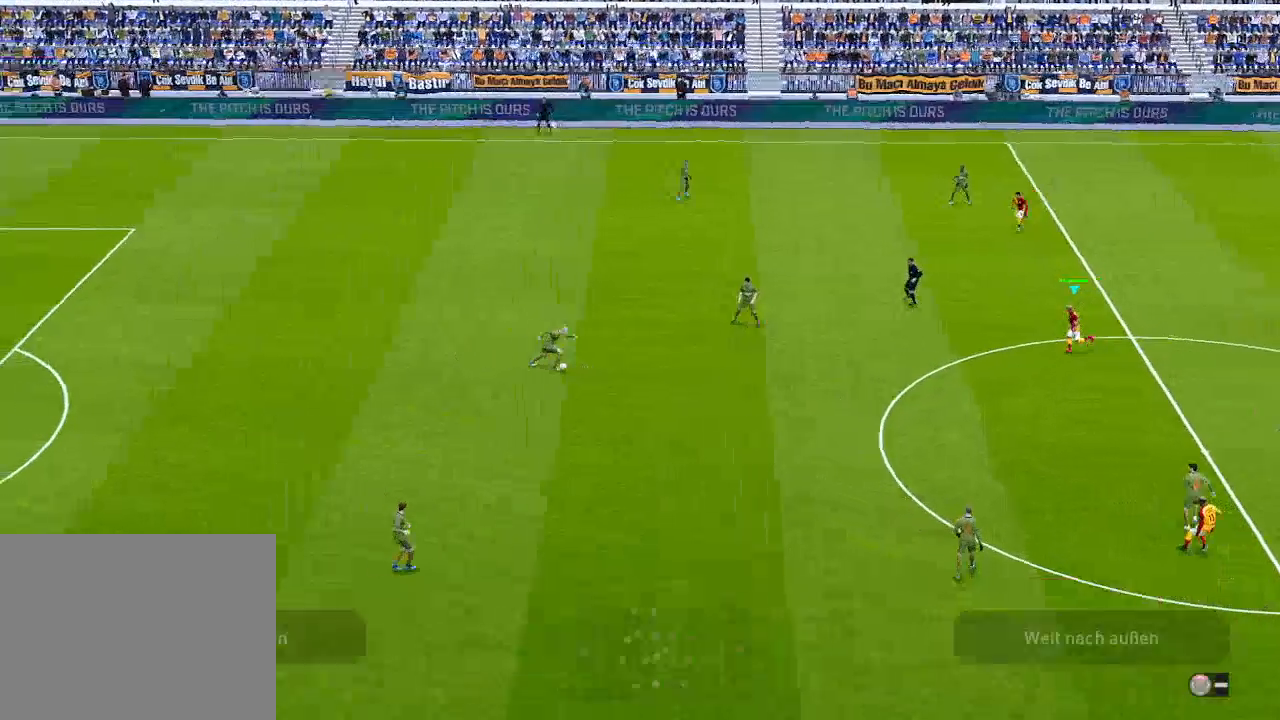
{"buttons": ["DPAD_DOWN", "DPAD_LEFT"], "left_stick": "center", "right_stick": "center", "events": [[200, "DPAD_DOWN", "down"], [333, "DPAD_DOWN", "up"], [467, "DPAD_DOWN", "down"]]}
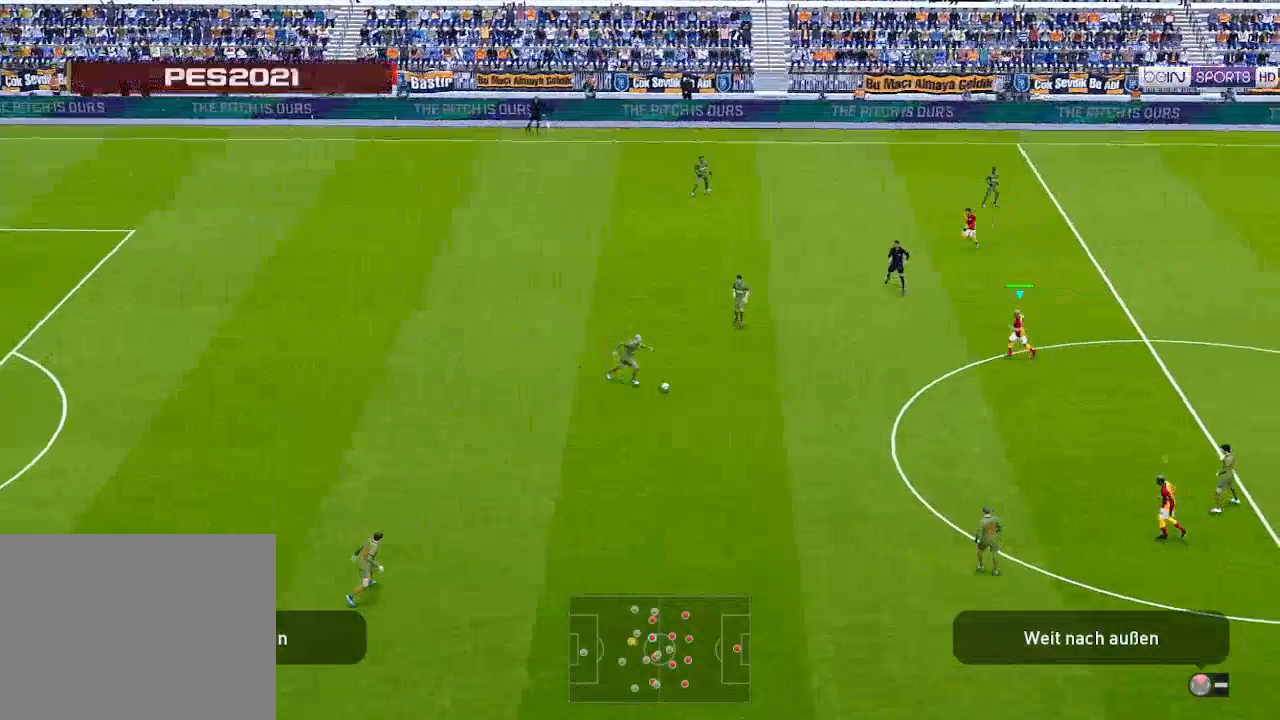
{"buttons": ["DPAD_DOWN"], "left_stick": "center", "right_stick": "center", "events": [[367, "DPAD_LEFT", "up"]]}
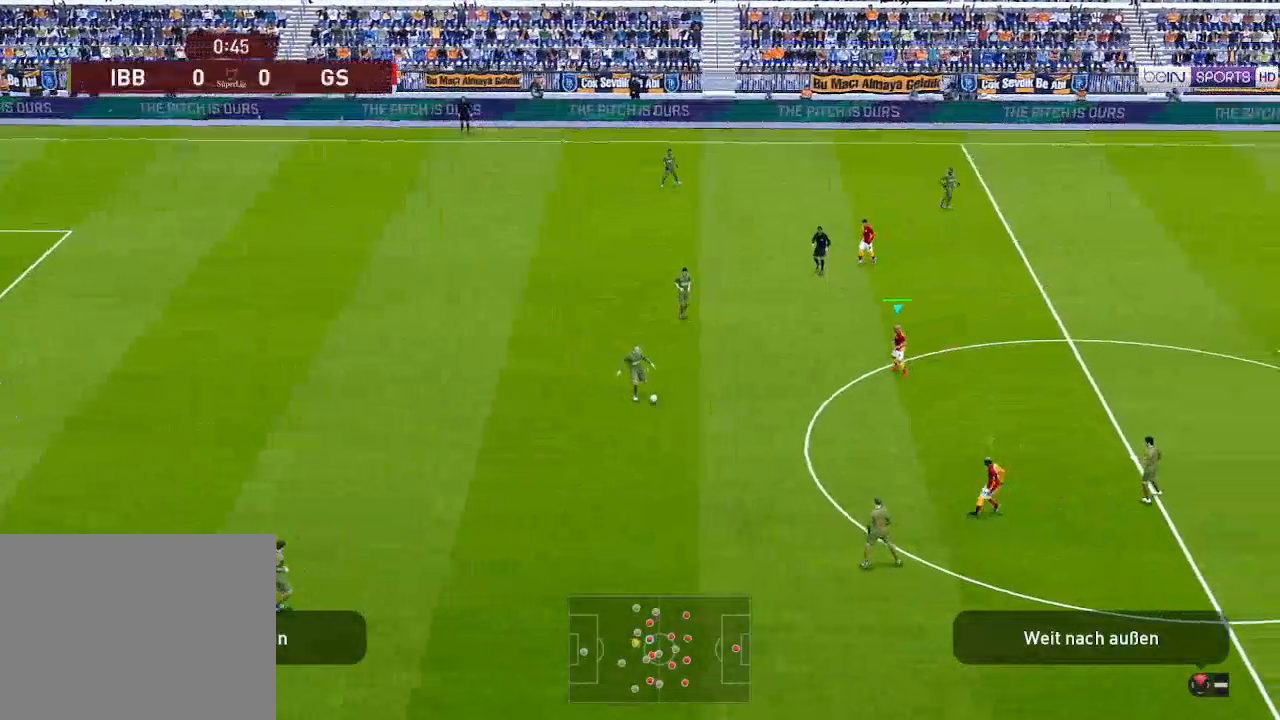
{"buttons": ["DPAD_DOWN", "DPAD_LEFT"], "left_stick": "center", "right_stick": "center", "events": [[267, "L1", "down"], [433, "L1", "up"], [500, "DPAD_LEFT", "down"]]}
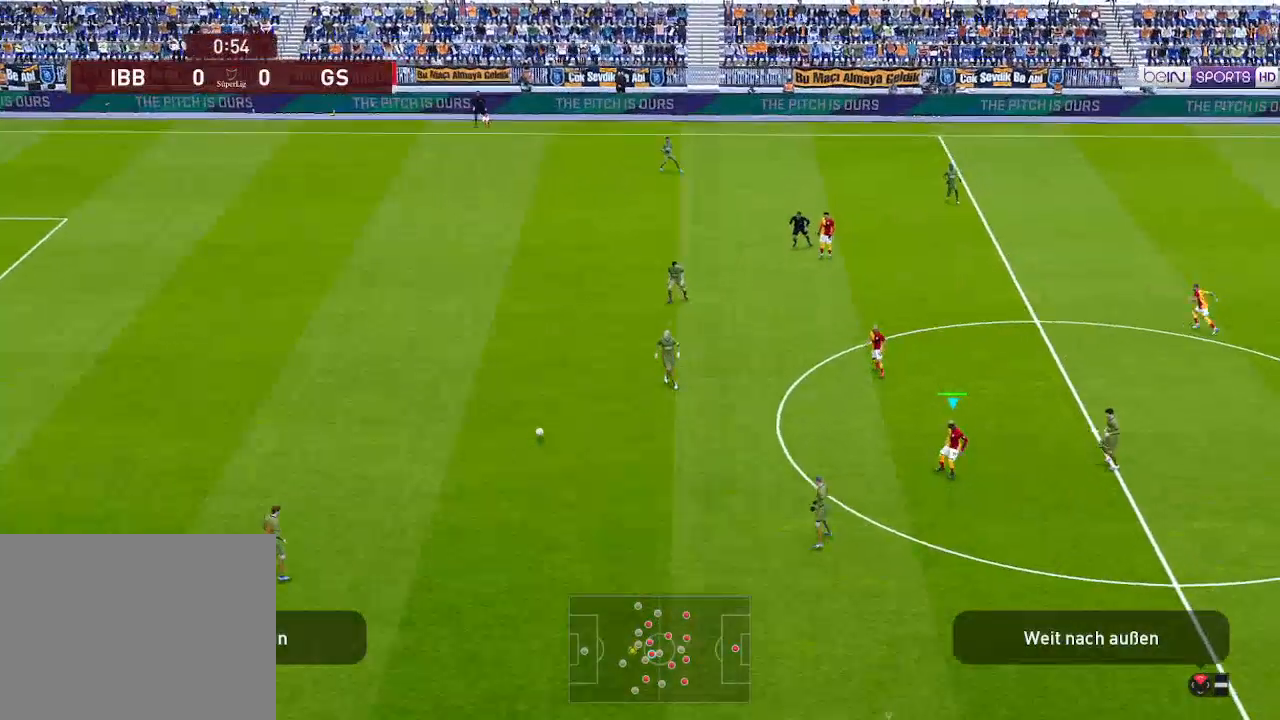
{"buttons": ["DPAD_DOWN", "DPAD_LEFT"], "left_stick": "center", "right_stick": "center", "events": []}
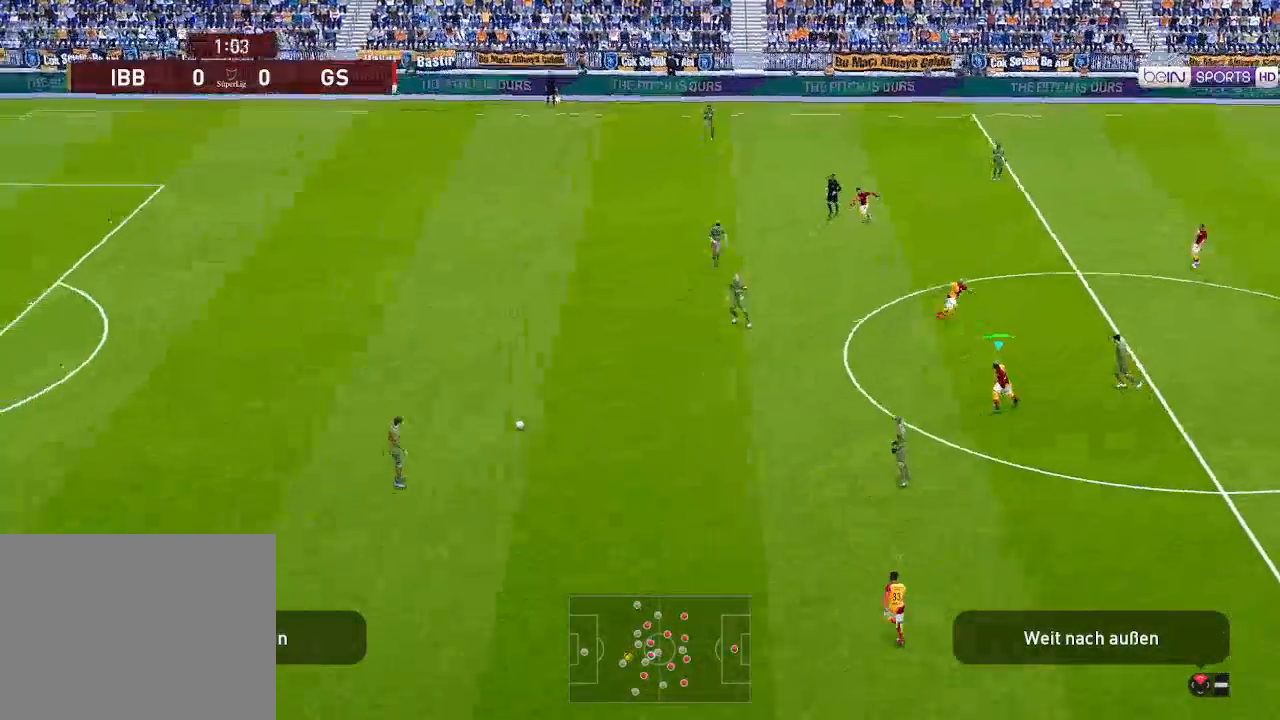
{"buttons": ["DPAD_UP", "DPAD_LEFT"], "left_stick": "center", "right_stick": "center", "events": [[333, "DPAD_DOWN", "up"], [400, "DPAD_UP", "down"], [433, "L1", "down"], [500, "L1", "up"]]}
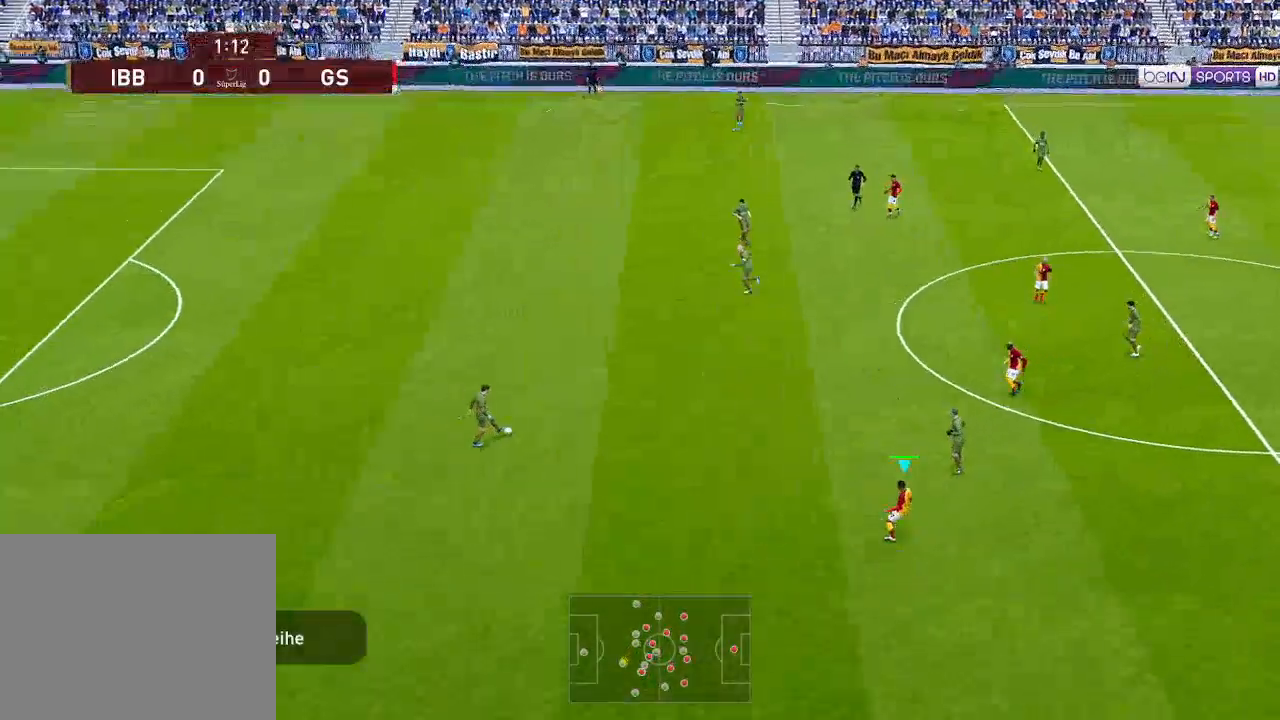
{"buttons": ["R1", "DPAD_UP"], "left_stick": "center", "right_stick": "center", "events": [[433, "DPAD_LEFT", "up"], [433, "R1", "down"]]}
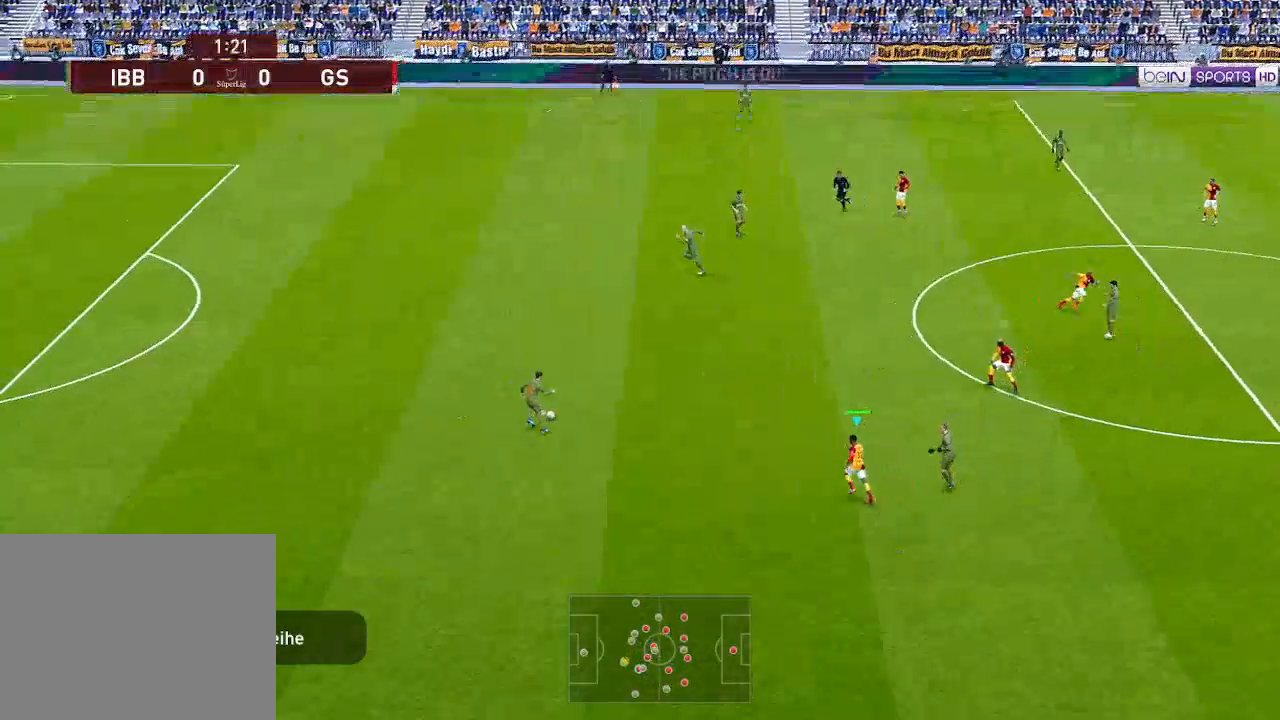
{"buttons": ["L1", "DPAD_UP", "DPAD_LEFT"], "left_stick": "center", "right_stick": "center", "events": [[400, "L1", "down"], [467, "DPAD_LEFT", "down"], [467, "R1", "up"]]}
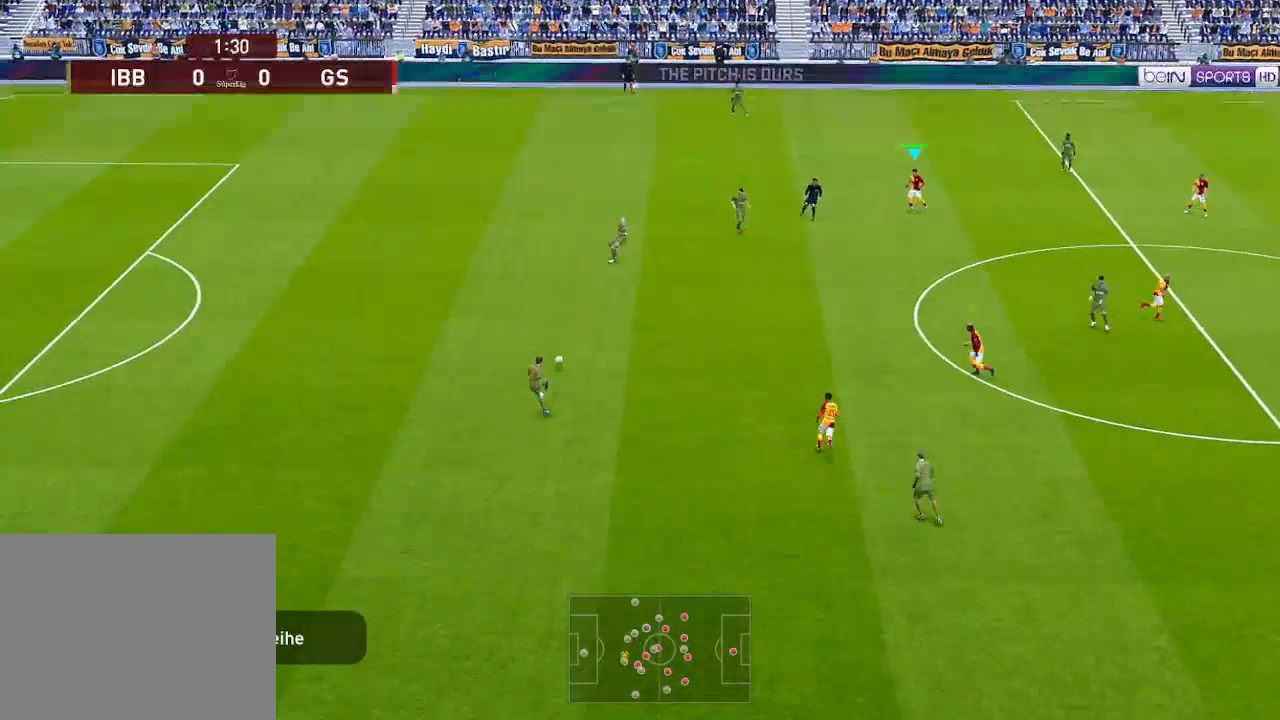
{"buttons": ["DPAD_DOWN", "DPAD_LEFT"], "left_stick": "center", "right_stick": "center", "events": [[33, "L1", "up"], [267, "DPAD_UP", "up"], [367, "DPAD_DOWN", "down"]]}
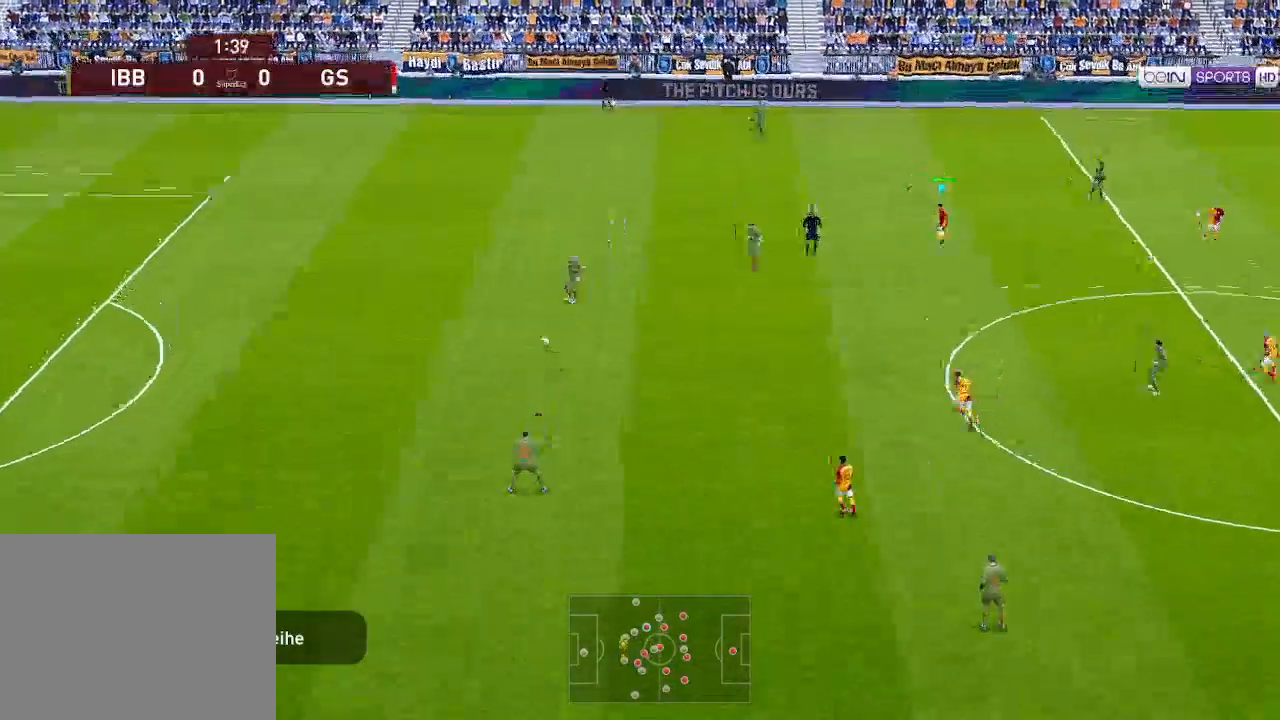
{"buttons": ["DPAD_LEFT"], "left_stick": "center", "right_stick": "center", "events": [[367, "DPAD_DOWN", "up"]]}
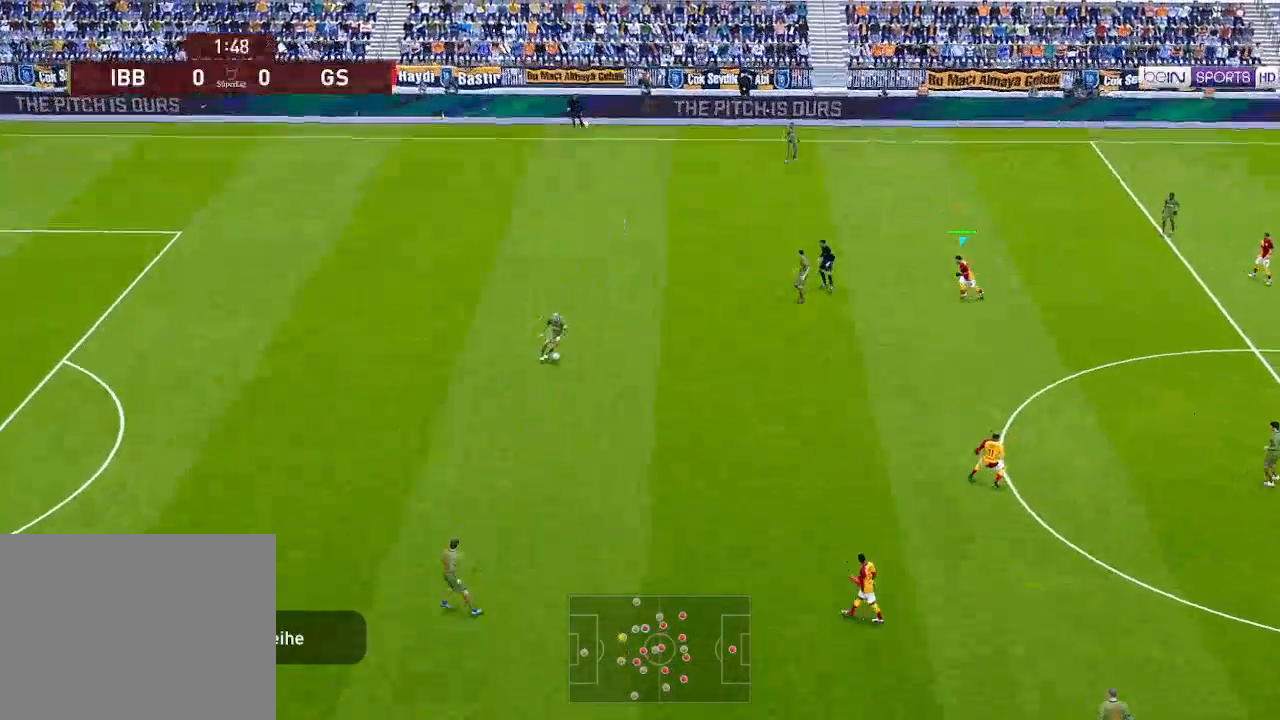
{"buttons": ["R1", "DPAD_UP"], "left_stick": "center", "right_stick": "center", "events": [[33, "DPAD_UP", "down"], [133, "L1", "down"], [200, "DPAD_LEFT", "up"], [400, "L1", "up"], [400, "R1", "down"]]}
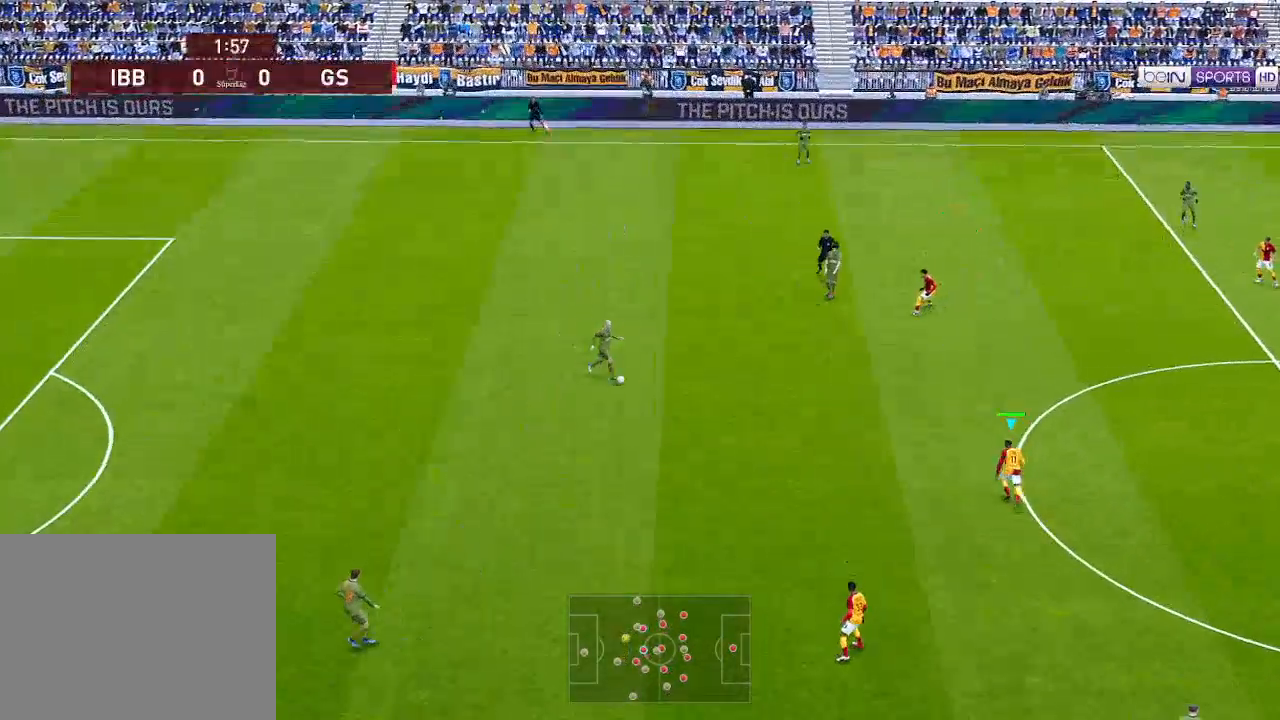
{"buttons": ["R1", "DPAD_UP"], "left_stick": "center", "right_stick": "center", "events": [[33, "L1", "down"], [200, "L1", "up"], [367, "L1", "down"], [433, "L1", "up"]]}
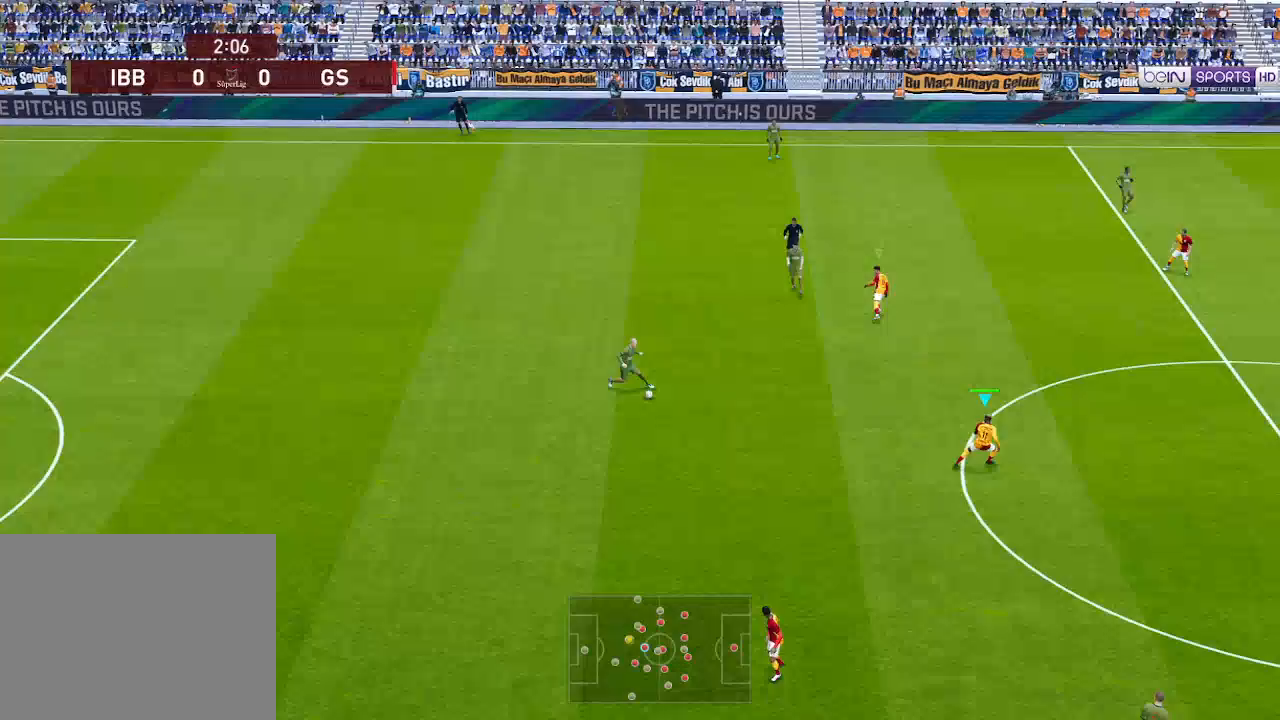
{"buttons": ["A", "R1"], "left_stick": "center", "right_stick": "center", "events": [[100, "DPAD_LEFT", "down"], [267, "A", "down"], [333, "DPAD_LEFT", "up"], [333, "L1", "down"], [367, "DPAD_UP", "up"], [467, "L1", "up"]]}
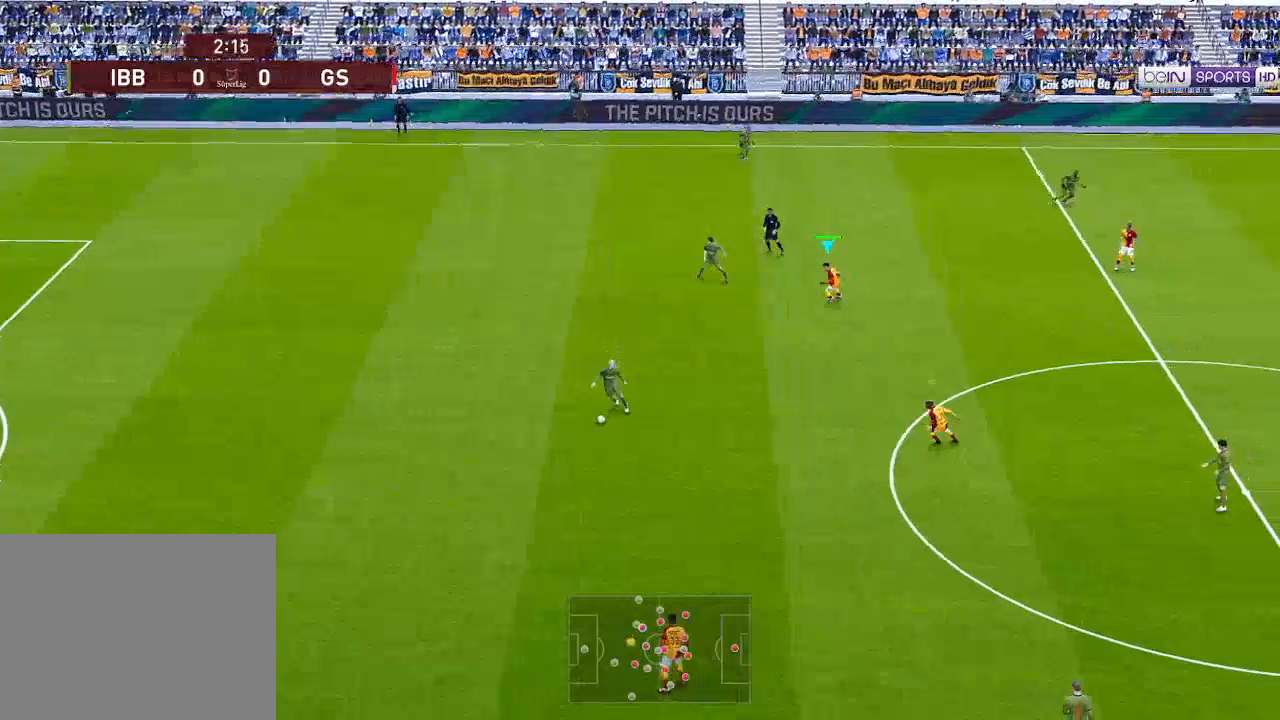
{"buttons": ["A", "R1", "DPAD_DOWN", "DPAD_LEFT"], "left_stick": "center", "right_stick": "center", "events": [[167, "DPAD_DOWN", "down"], [200, "DPAD_LEFT", "down"], [200, "L1", "down"], [333, "L1", "up"]]}
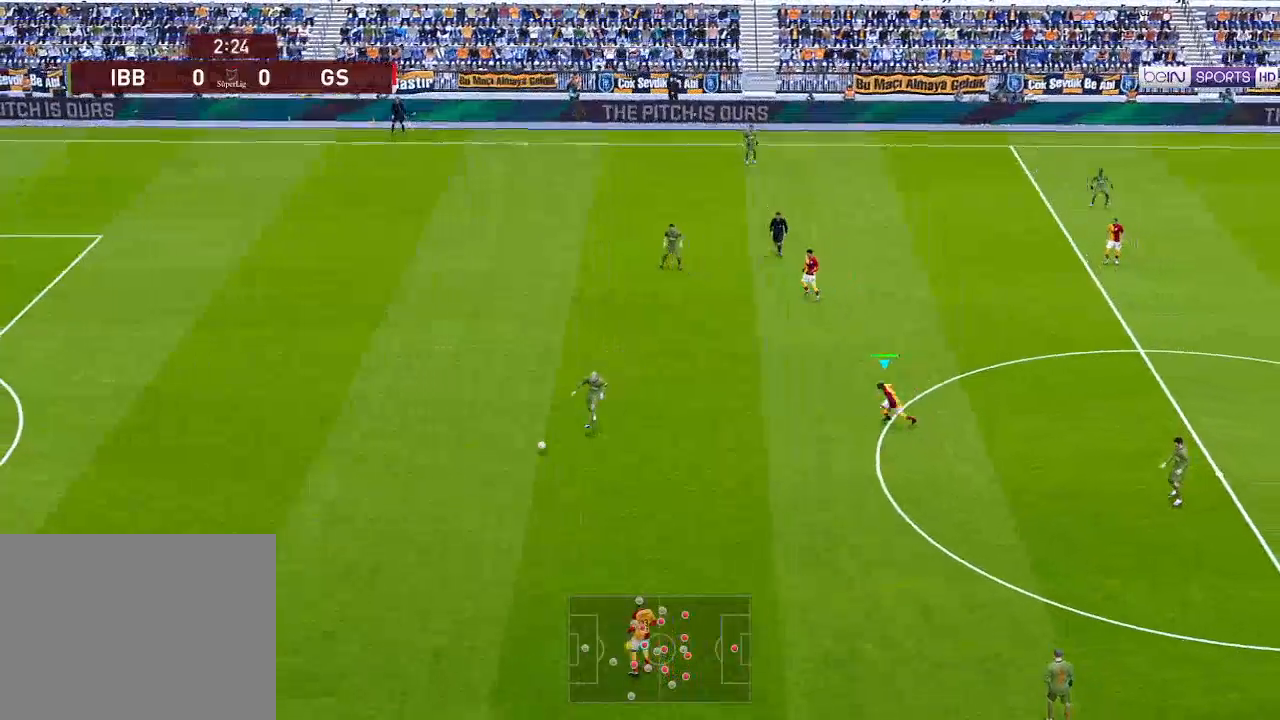
{"buttons": ["R1", "DPAD_UP", "DPAD_LEFT"], "left_stick": "center", "right_stick": "center", "events": [[167, "DPAD_DOWN", "up"], [200, "L1", "down"], [267, "DPAD_UP", "down"], [333, "L1", "up"], [467, "A", "up"]]}
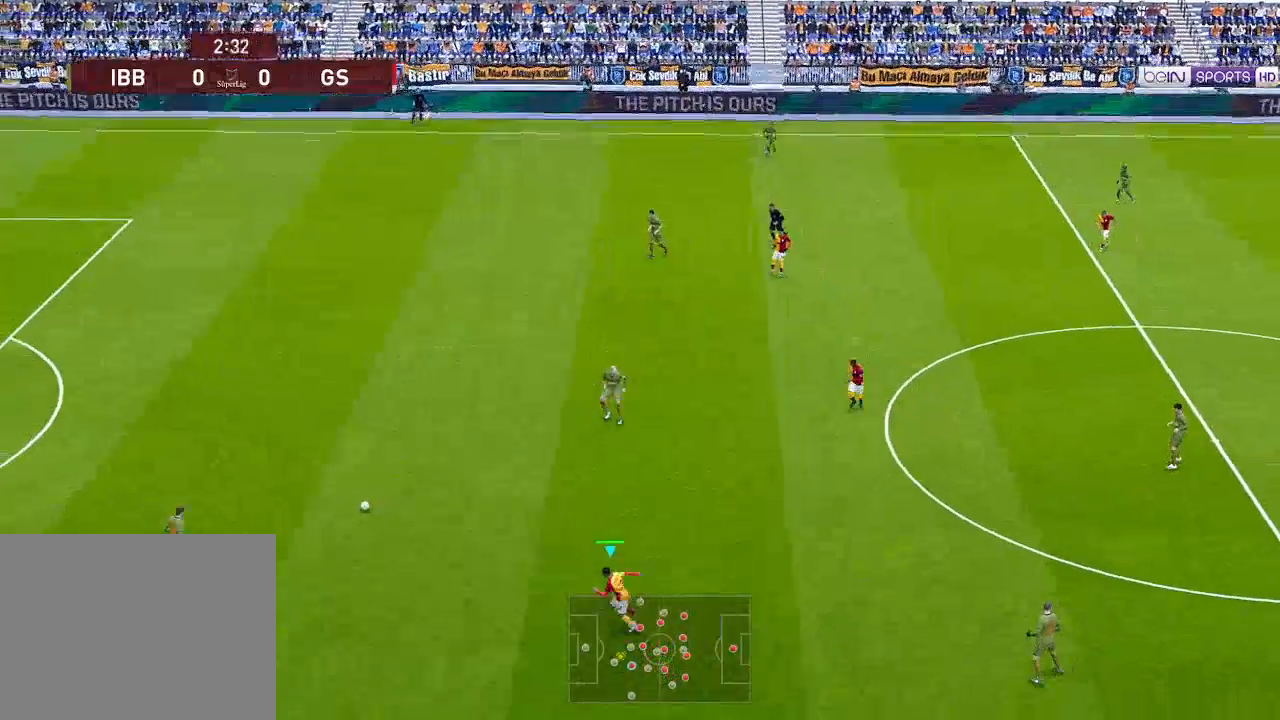
{"buttons": ["A", "R1", "DPAD_UP", "DPAD_LEFT"], "left_stick": "center", "right_stick": "center", "events": [[333, "A", "down"]]}
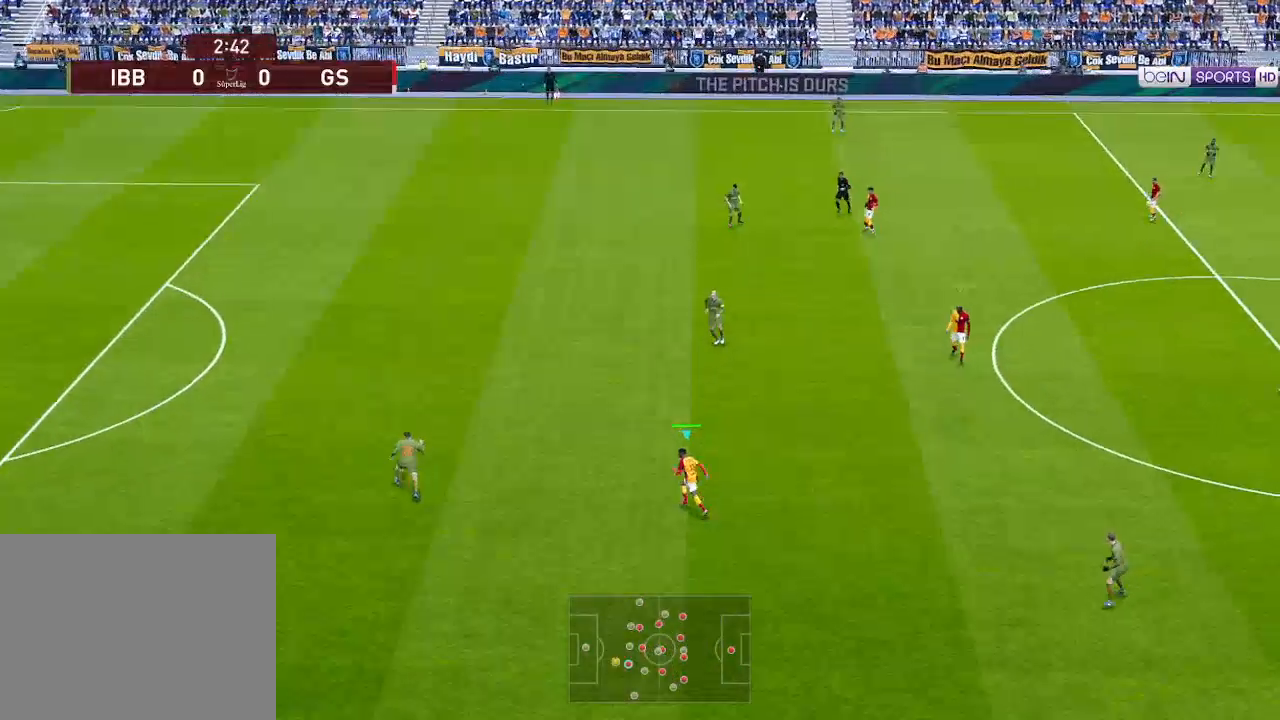
{"buttons": ["R1", "DPAD_UP", "DPAD_LEFT"], "left_stick": "center", "right_stick": "center", "events": [[400, "A", "up"]]}